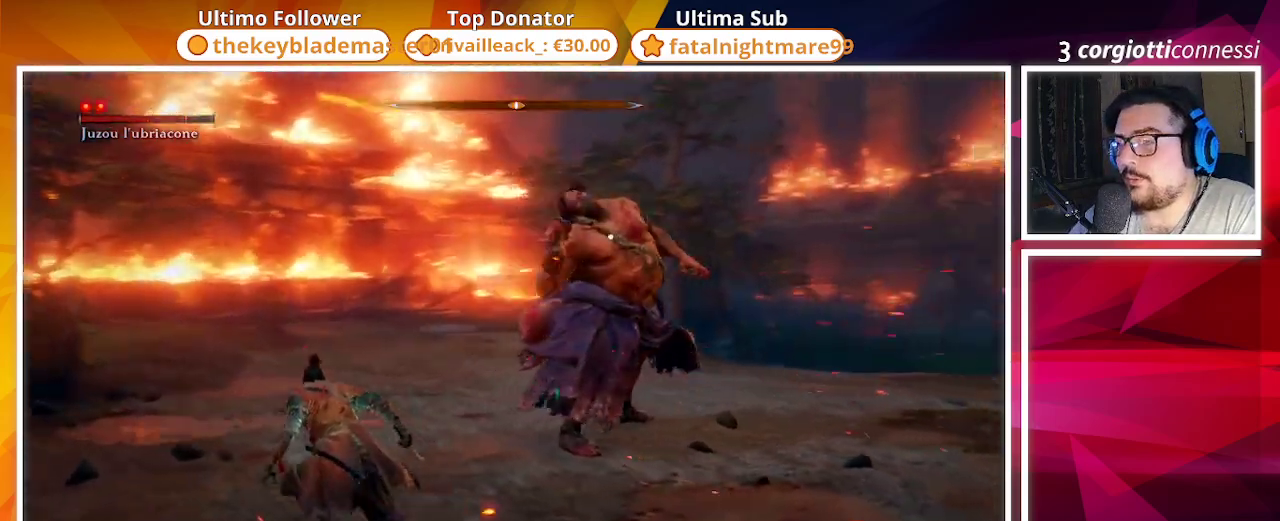
Gameplay with a controller (PlayStation layout); each line is a JSON object with the inputs held at the frame after it. "events" lists button and stick changes between this image and that frame as [ms after this image, input, new state], when the widget could be followed in between.
{"buttons": [], "left_stick": "up-left", "right_stick": "center", "events": [[500, "CIRCLE", "up"]]}
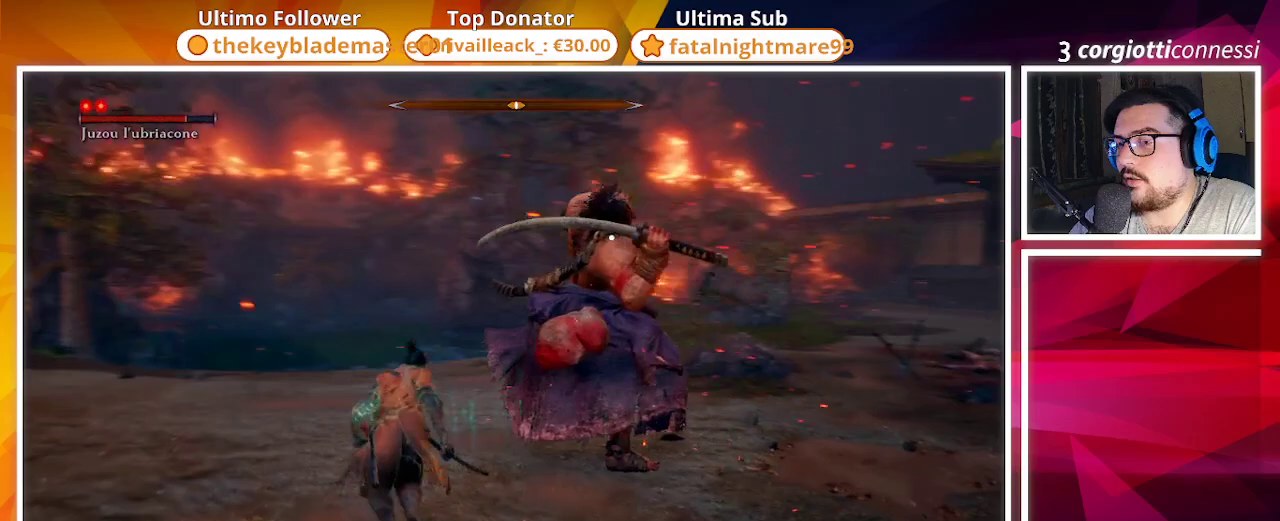
{"buttons": ["R1"], "left_stick": "center", "right_stick": "center", "events": [[100, "R1", "down"], [467, "left_stick", "center"]]}
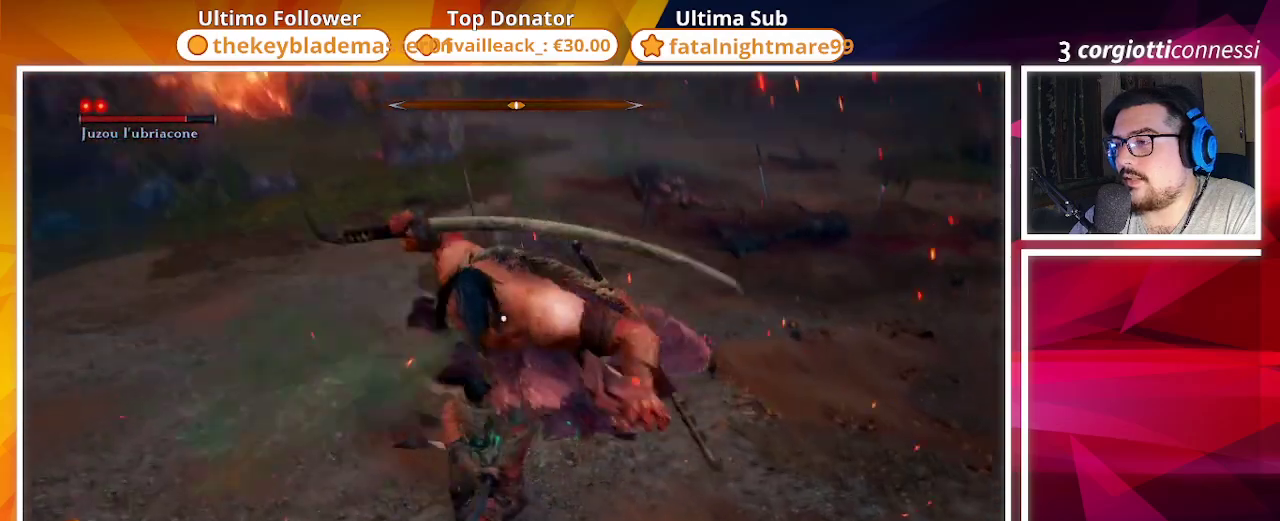
{"buttons": ["R1"], "left_stick": "right", "right_stick": "center"}
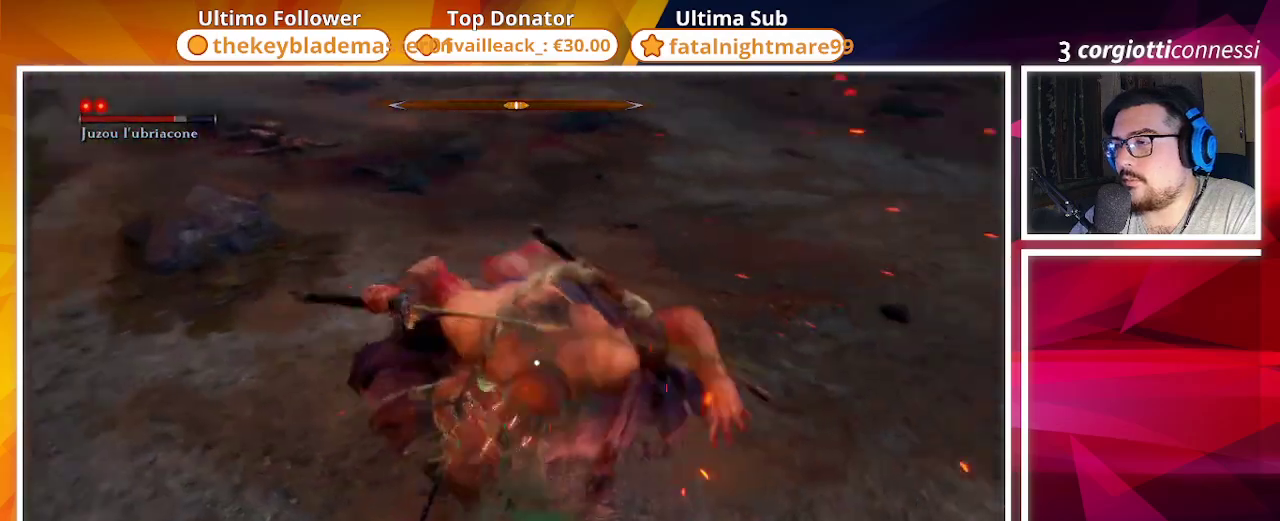
{"buttons": ["CIRCLE"], "left_stick": "up-left", "right_stick": "center", "events": [[50, "R1", "up"], [167, "left_stick", "up"], [217, "left_stick", "up-left"], [250, "CIRCLE", "down"]]}
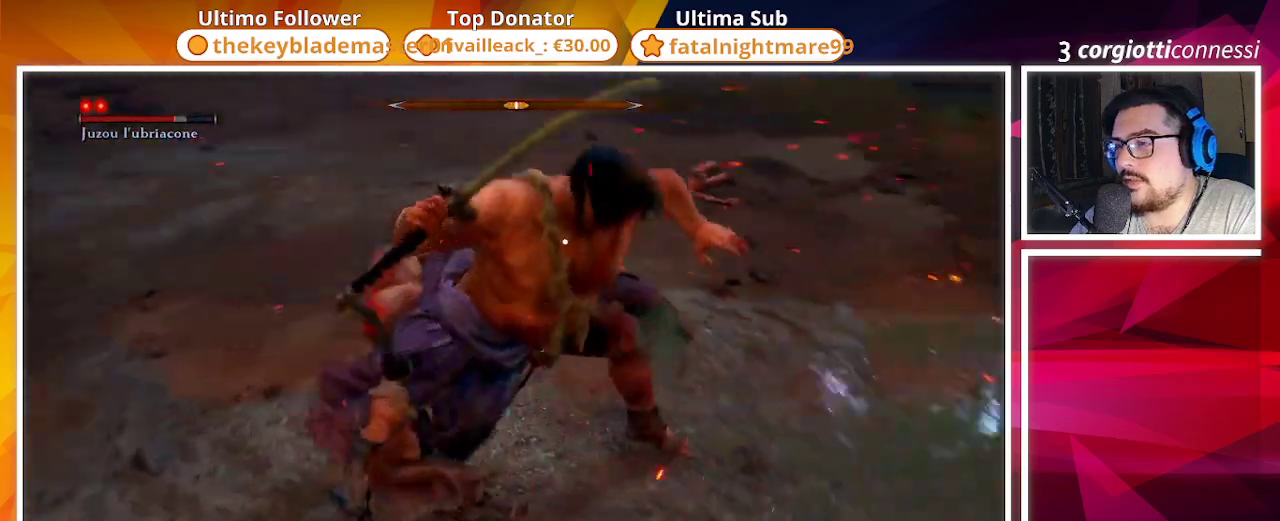
{"buttons": ["CIRCLE"], "left_stick": "up-left", "right_stick": "center", "events": []}
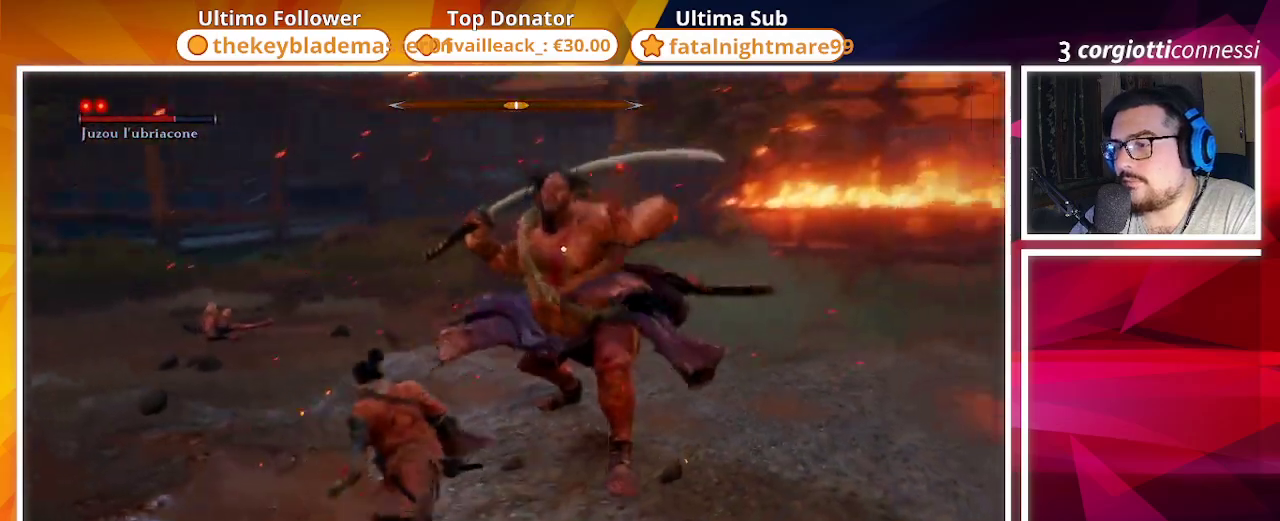
{"buttons": ["CIRCLE"], "left_stick": "up-left", "right_stick": "center", "events": [[17, "left_stick", "left"], [467, "left_stick", "up-left"]]}
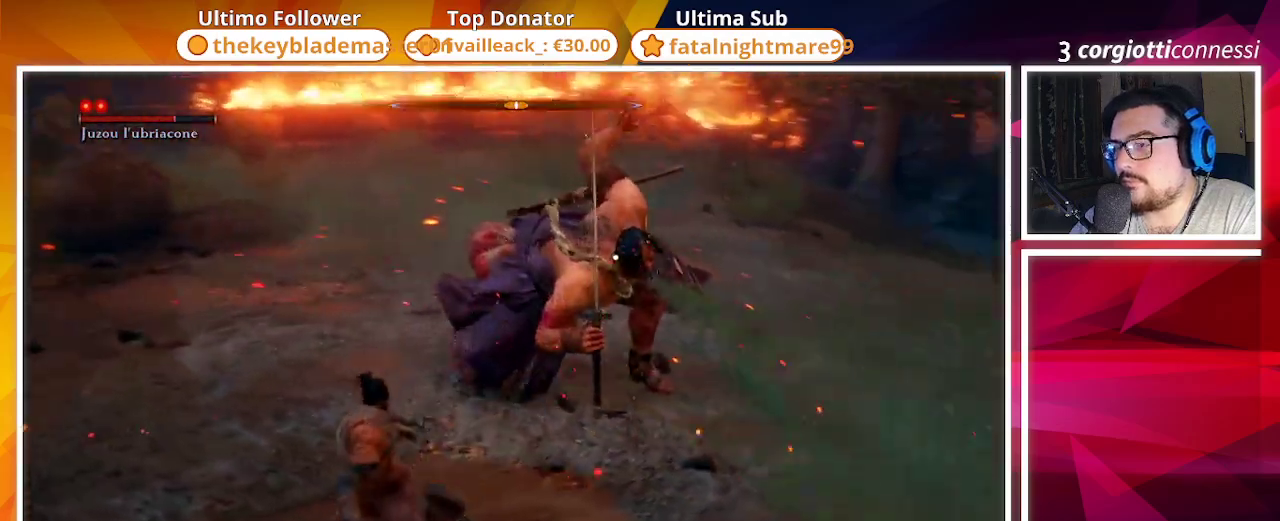
{"buttons": [], "left_stick": "up-left", "right_stick": "center", "events": [[250, "CIRCLE", "up"]]}
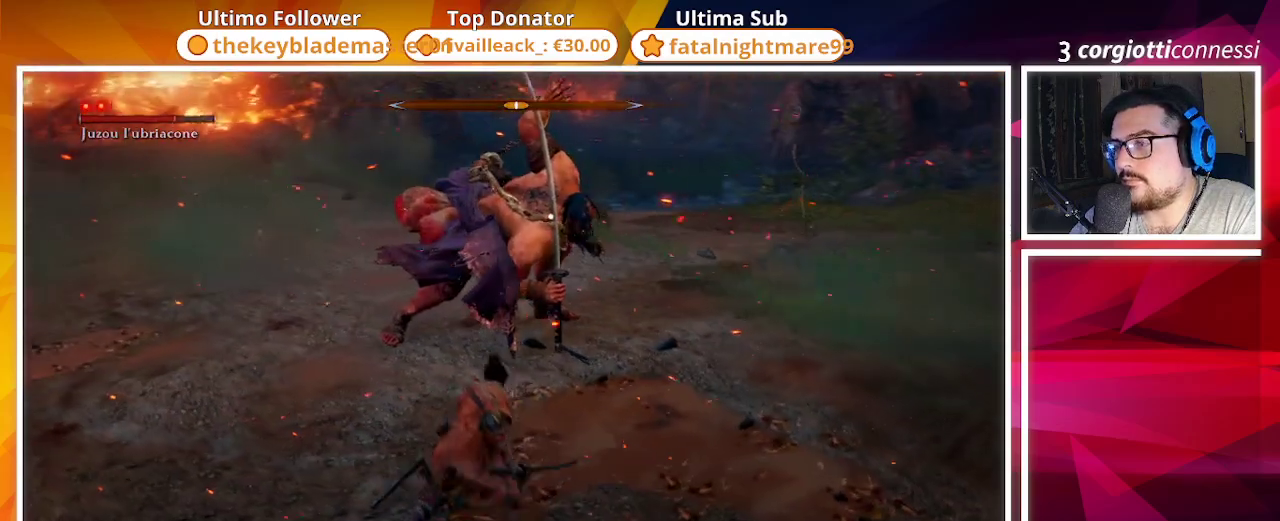
{"buttons": ["R1"], "left_stick": "up-left", "right_stick": "center", "events": [[183, "R1", "down"]]}
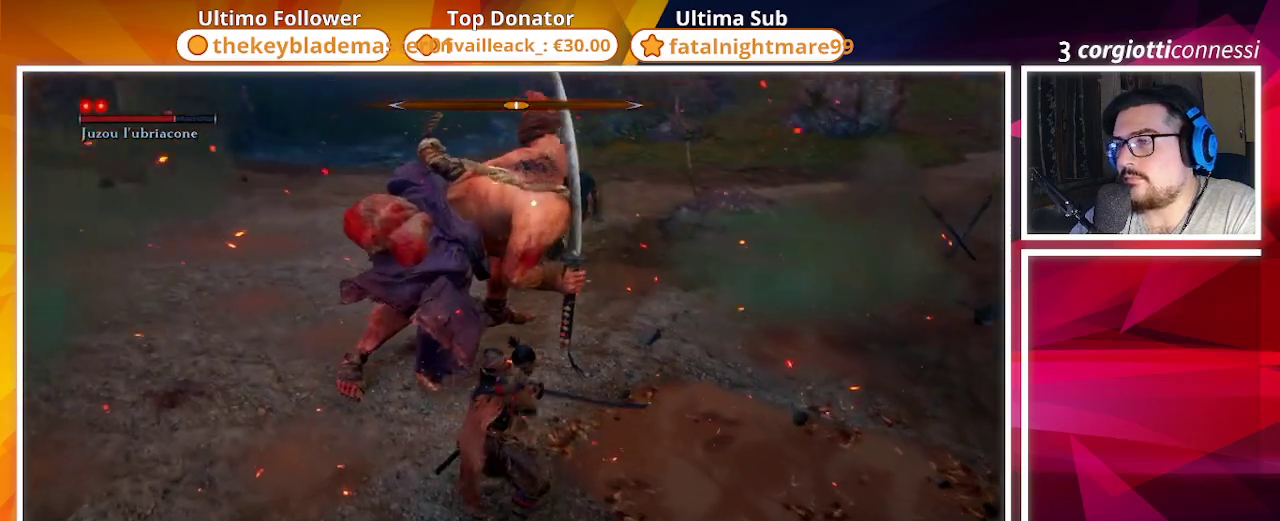
{"buttons": [], "left_stick": "center", "right_stick": "center", "events": [[33, "left_stick", "center"], [367, "R1", "up"]]}
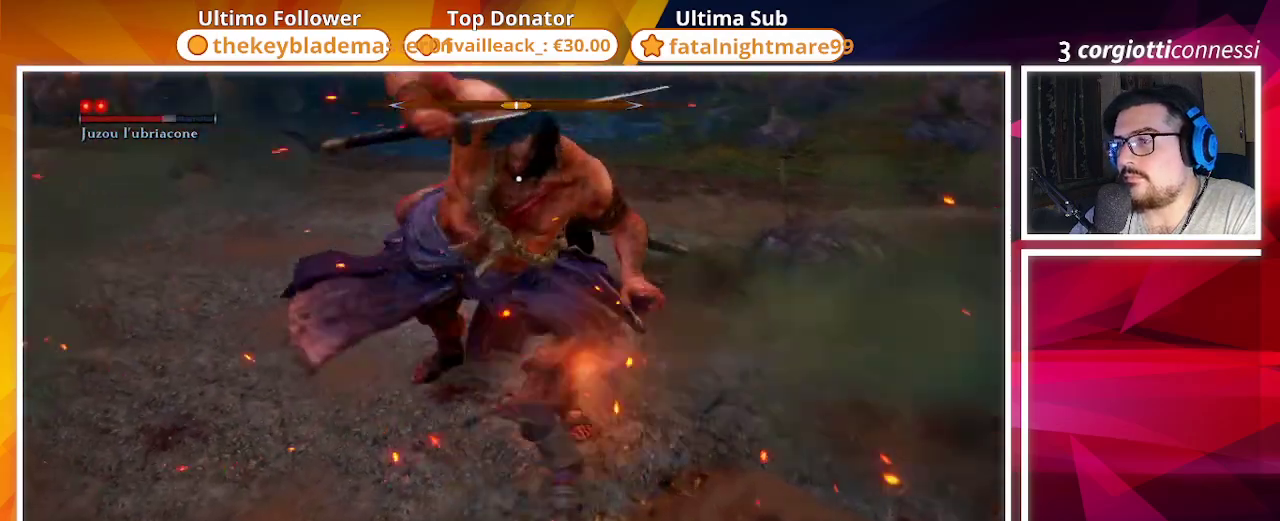
{"buttons": [], "left_stick": "center", "right_stick": "center", "events": [[50, "R1", "down"], [133, "R1", "up"], [217, "R1", "down"], [333, "R1", "up"]]}
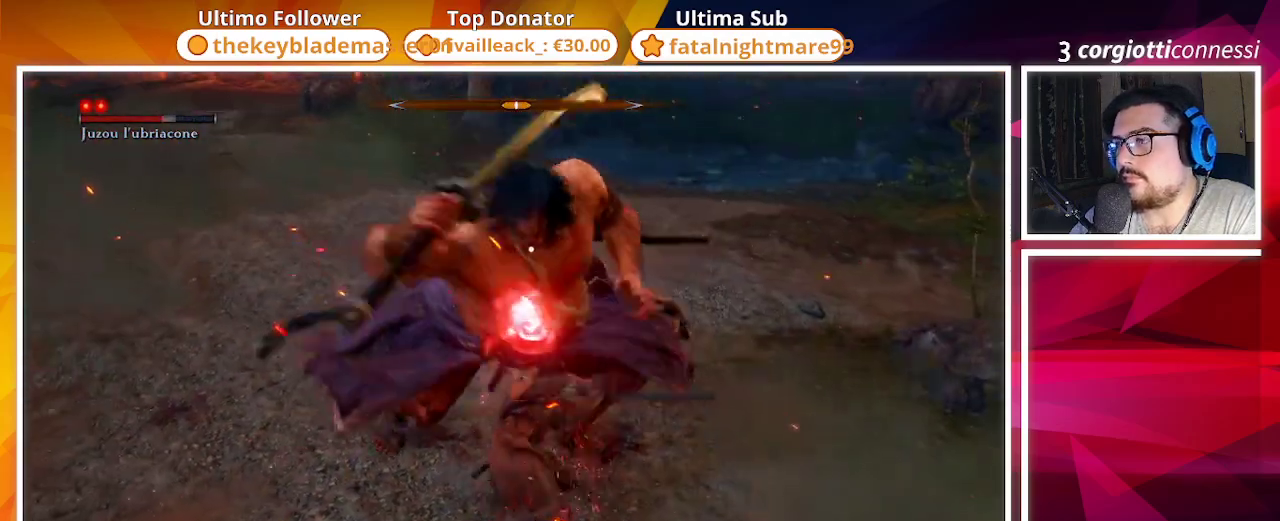
{"buttons": [], "left_stick": "up-left", "right_stick": "center", "events": [[133, "left_stick", "left"], [233, "left_stick", "up-left"]]}
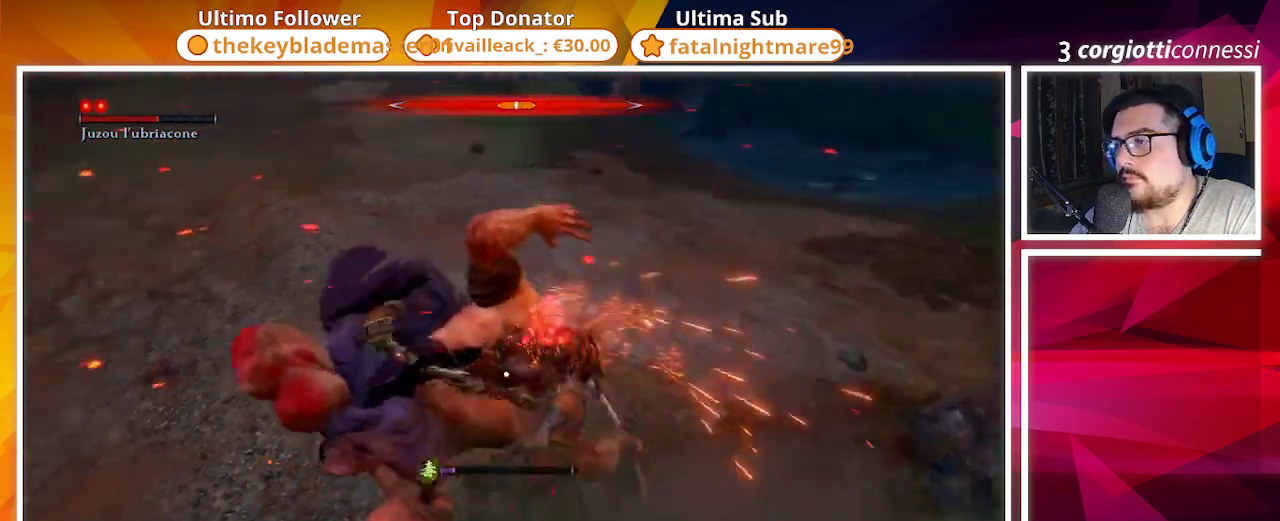
{"buttons": [], "left_stick": "up-right", "right_stick": "center", "events": [[17, "left_stick", "up"], [200, "left_stick", "up-right"], [217, "CROSS", "down"], [383, "CROSS", "up"]]}
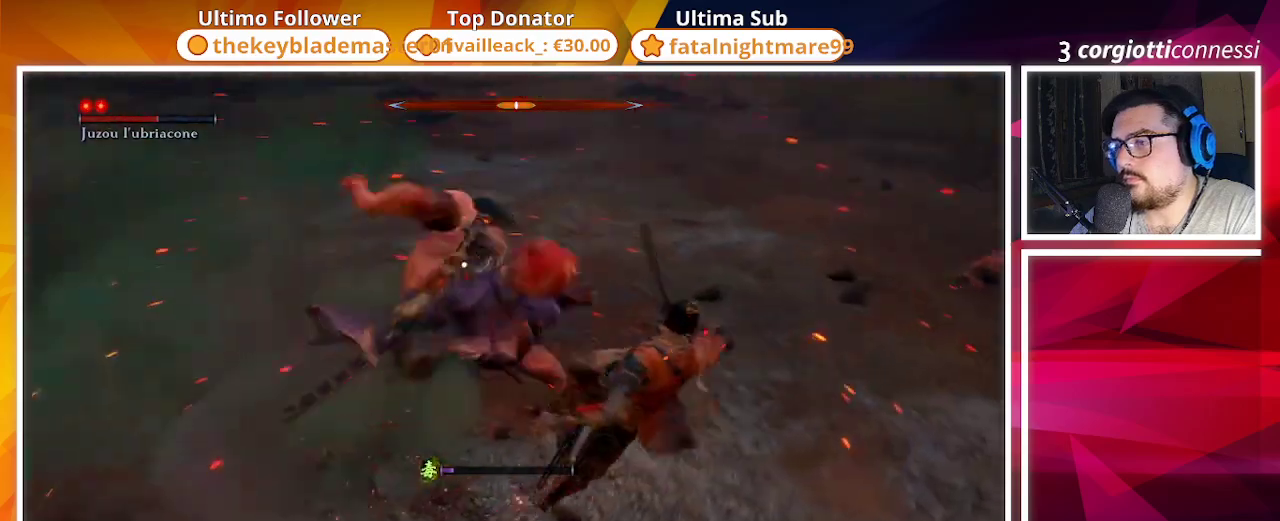
{"buttons": [], "left_stick": "down-left", "right_stick": "center", "events": [[333, "left_stick", "center"], [383, "left_stick", "left"], [433, "left_stick", "down-left"]]}
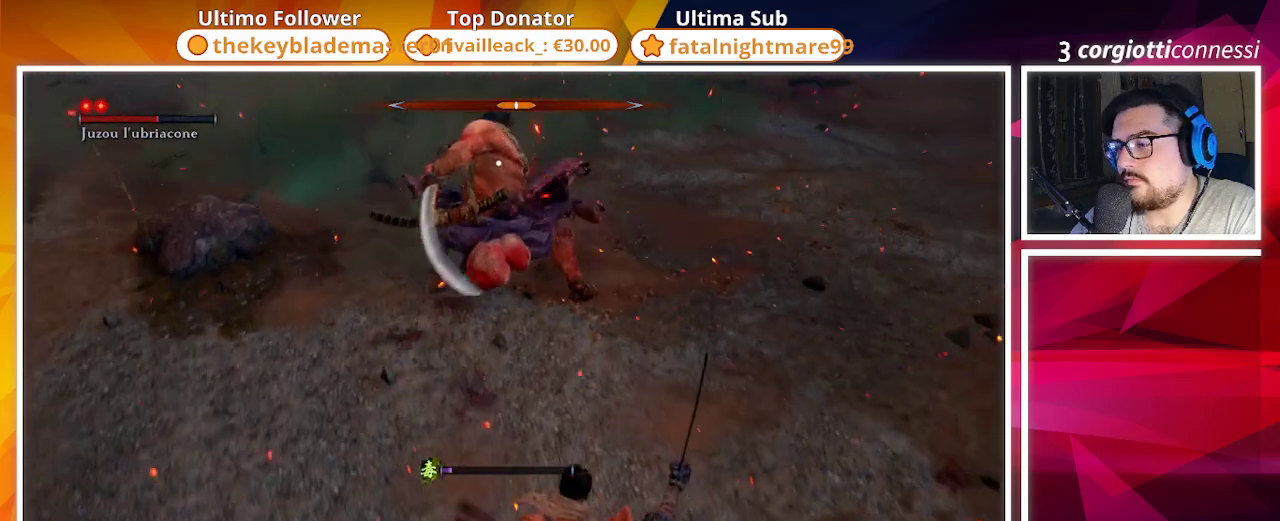
{"buttons": [], "left_stick": "up-left", "right_stick": "center", "events": [[317, "left_stick", "left"], [450, "left_stick", "up-left"]]}
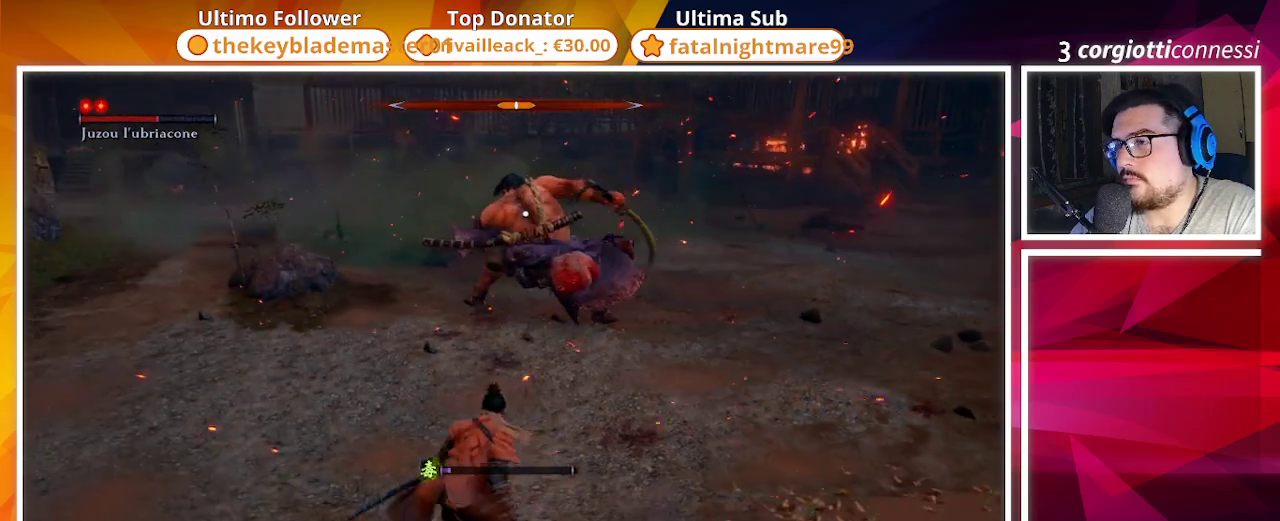
{"buttons": [], "left_stick": "up", "right_stick": "center", "events": [[117, "left_stick", "up"], [300, "CROSS", "down"], [417, "CROSS", "up"]]}
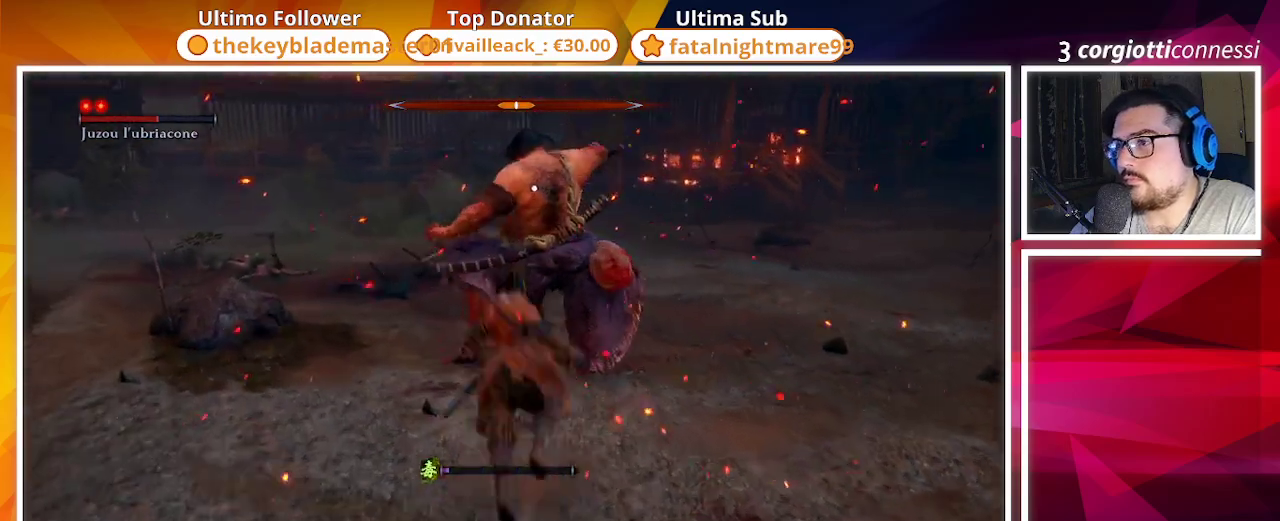
{"buttons": ["R1"], "left_stick": "up-right", "right_stick": "center", "events": [[117, "R1", "down"], [217, "R1", "up"], [283, "R1", "down"], [350, "left_stick", "up-right"], [383, "R1", "up"], [467, "R1", "down"]]}
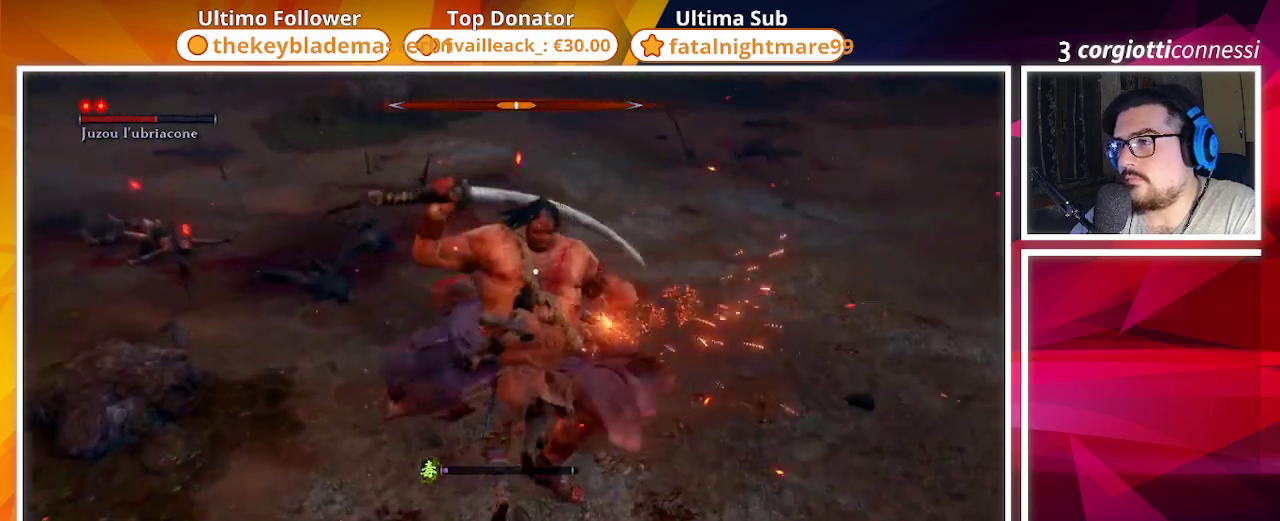
{"buttons": [], "left_stick": "up-right", "right_stick": "center", "events": [[50, "R1", "up"], [133, "R1", "down"], [217, "R1", "up"]]}
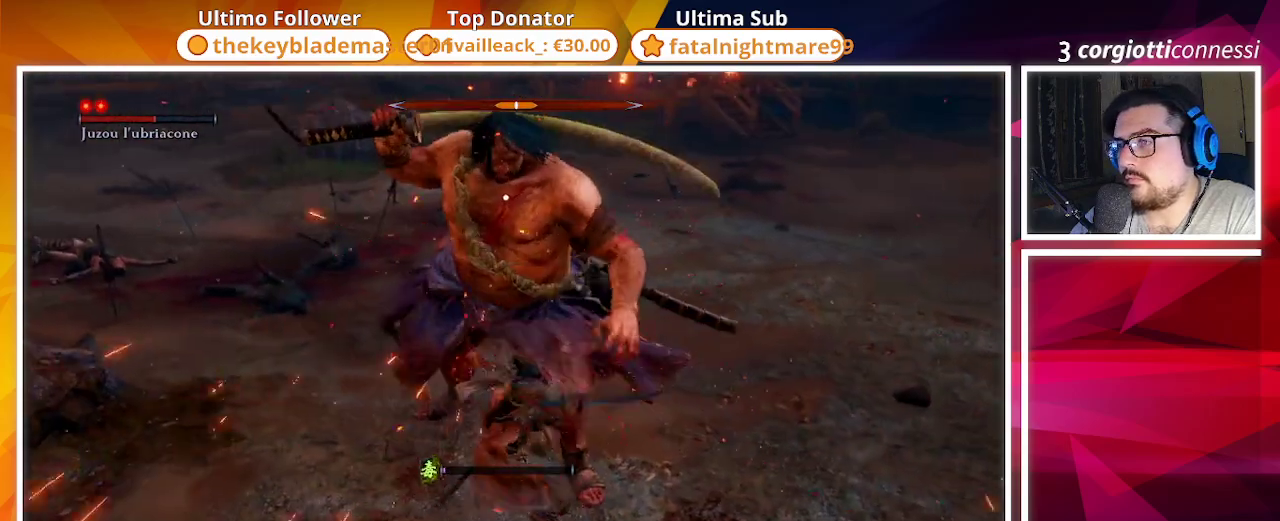
{"buttons": [], "left_stick": "up-right", "right_stick": "center", "events": [[83, "CIRCLE", "down"], [200, "CIRCLE", "up"]]}
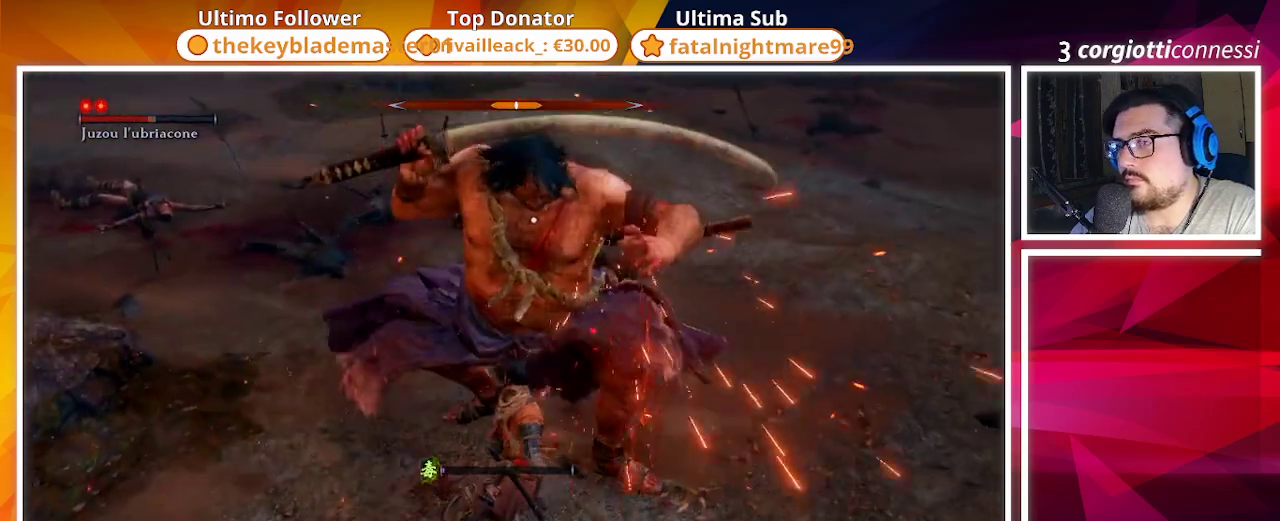
{"buttons": ["CIRCLE"], "left_stick": "up-right", "right_stick": "center", "events": [[67, "CIRCLE", "down"]]}
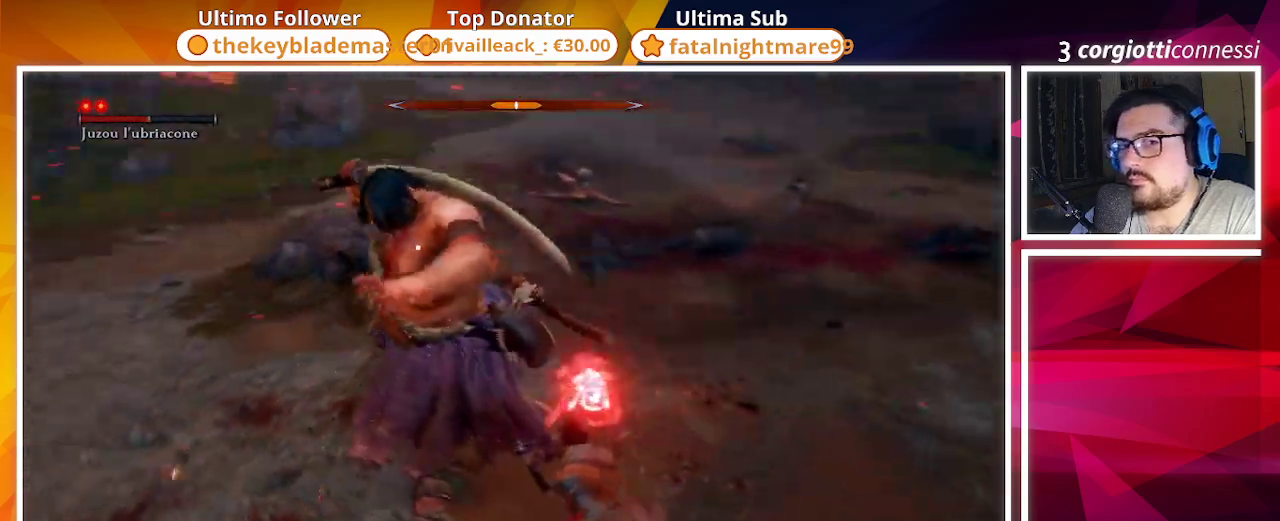
{"buttons": ["CIRCLE"], "left_stick": "up-right", "right_stick": "center", "events": []}
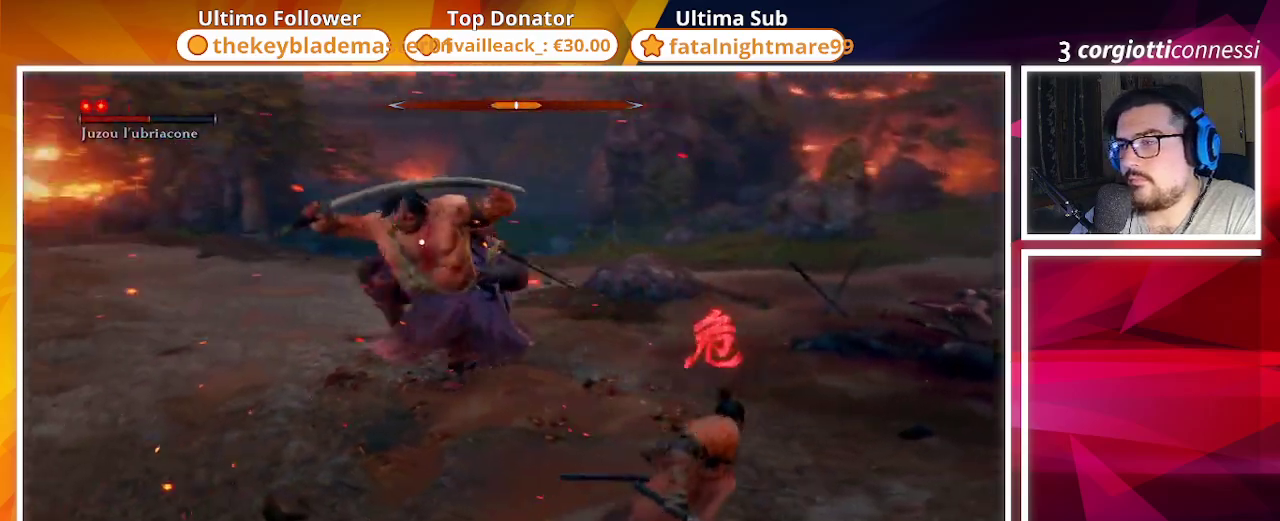
{"buttons": ["CIRCLE"], "left_stick": "down-right", "right_stick": "center", "events": [[233, "left_stick", "right"], [333, "left_stick", "down-right"]]}
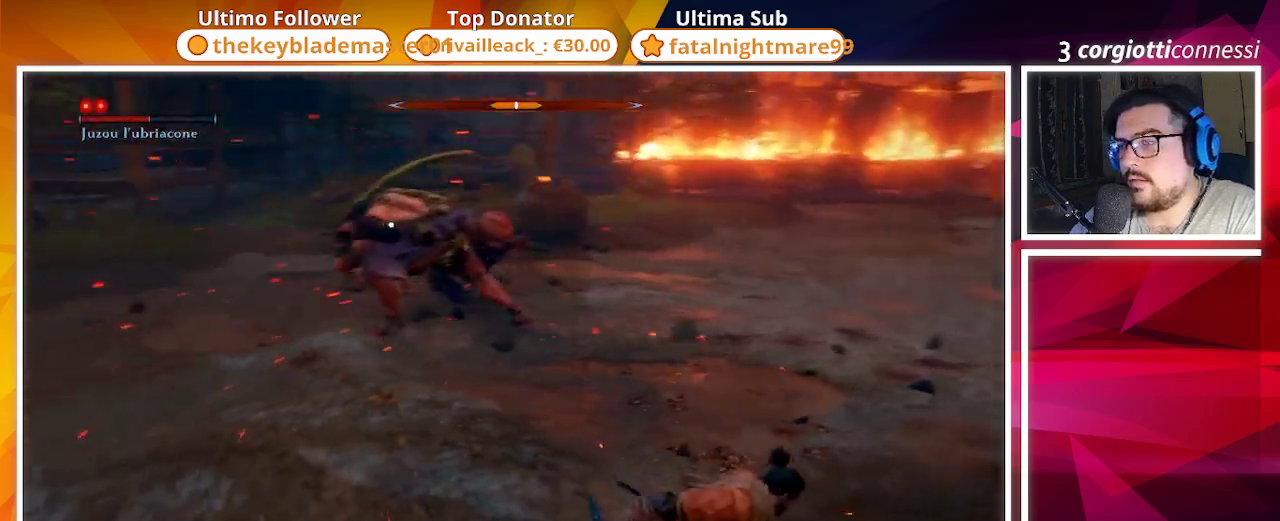
{"buttons": ["CIRCLE"], "left_stick": "up-right", "right_stick": "center", "events": [[67, "left_stick", "up-right"]]}
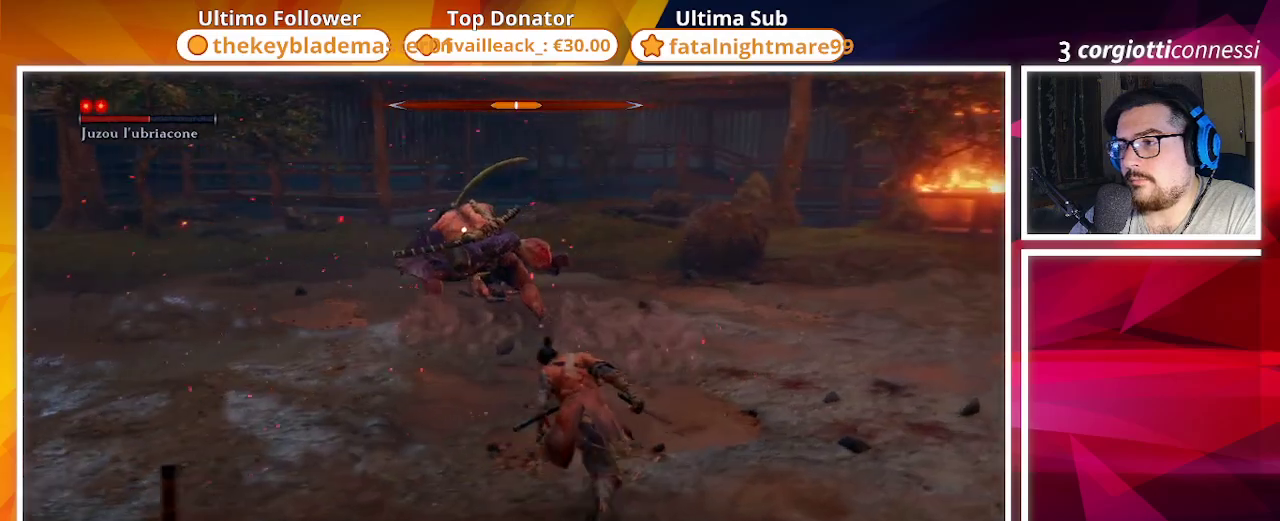
{"buttons": ["CIRCLE", "R1"], "left_stick": "up", "right_stick": "center", "events": [[17, "left_stick", "up"], [200, "R1", "down"]]}
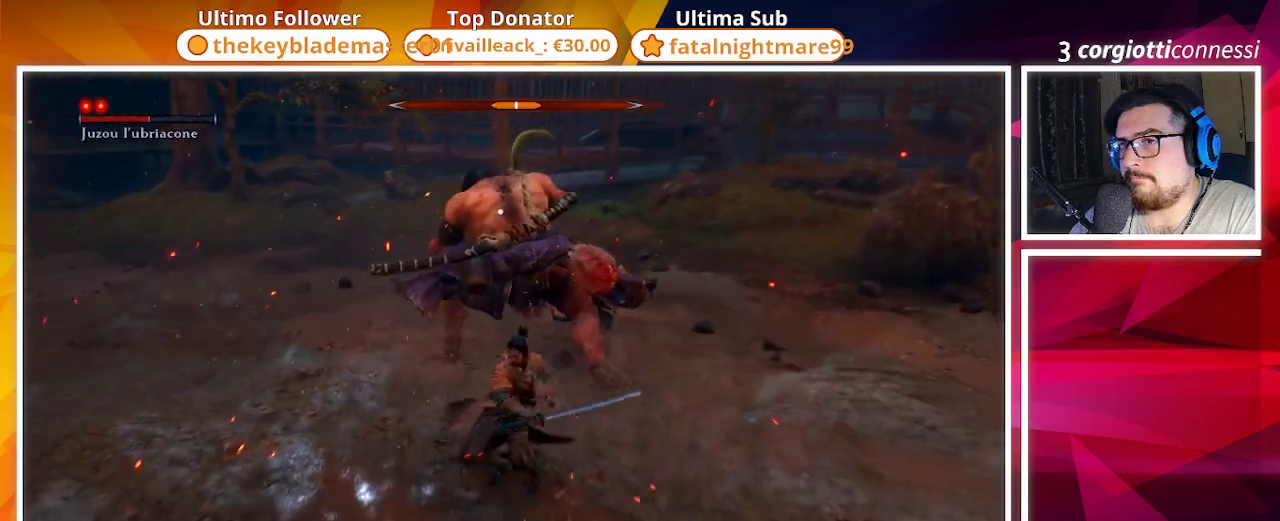
{"buttons": ["R1"], "left_stick": "center", "right_stick": "center", "events": [[383, "CIRCLE", "up"], [383, "R1", "up"], [483, "R1", "down"], [483, "left_stick", "center"]]}
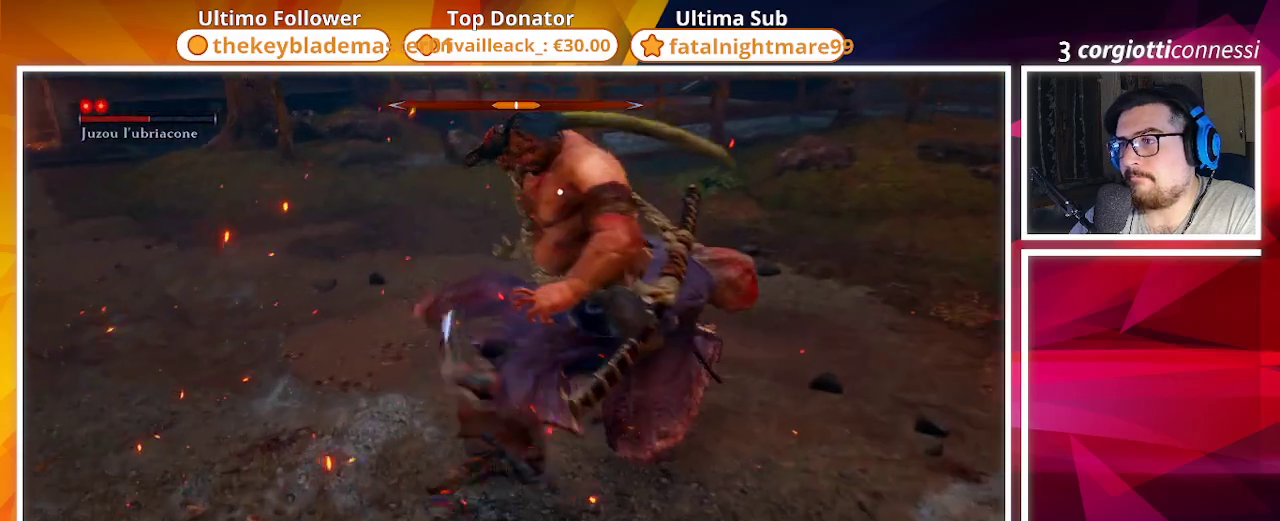
{"buttons": [], "left_stick": "center", "right_stick": "center"}
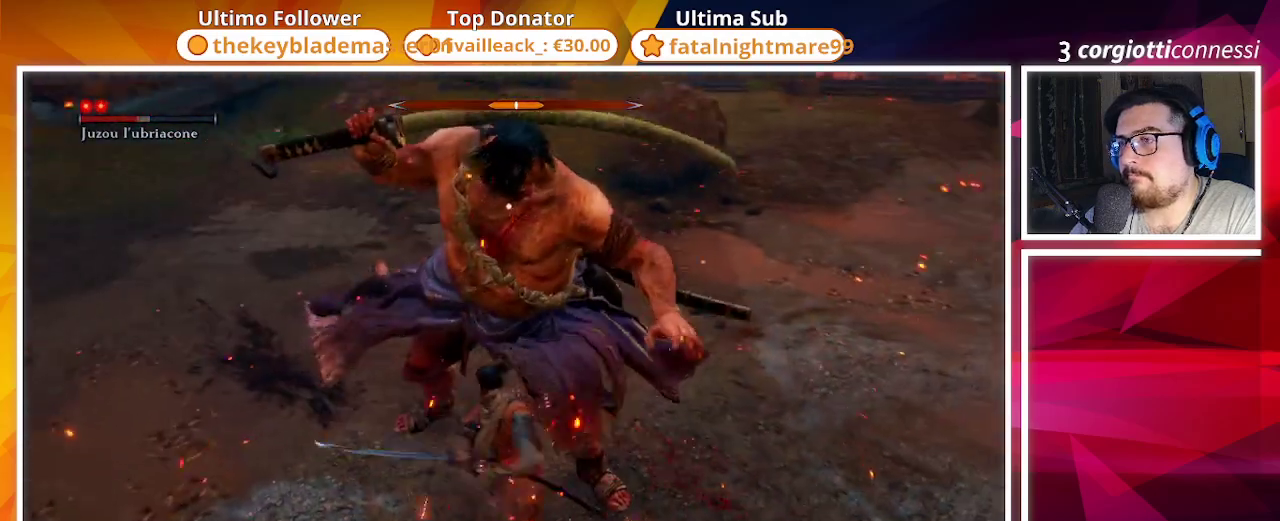
{"buttons": ["CIRCLE"], "left_stick": "left", "right_stick": "center", "events": [[167, "left_stick", "left"], [483, "CIRCLE", "down"]]}
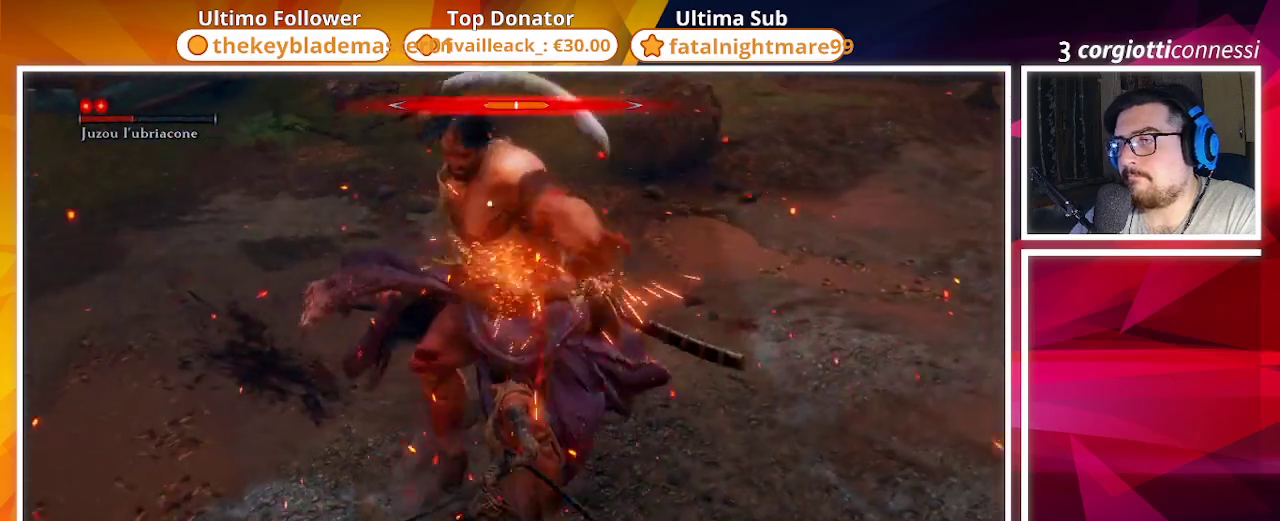
{"buttons": ["CIRCLE", "L1"], "left_stick": "up-left", "right_stick": "center", "events": [[183, "left_stick", "up-left"], [500, "L1", "down"]]}
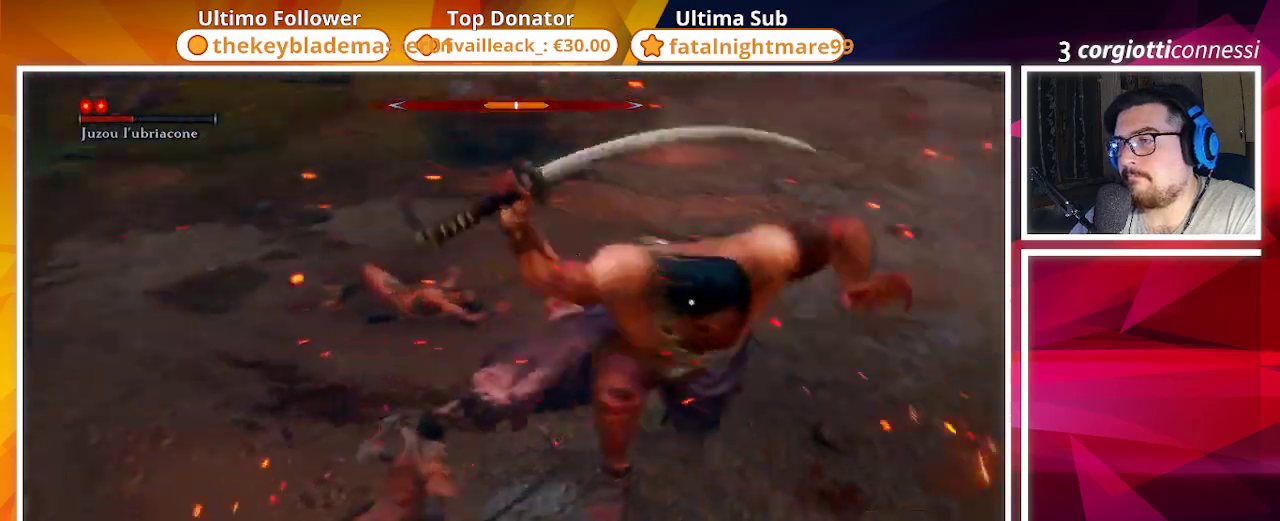
{"buttons": [], "left_stick": "up-left", "right_stick": "center", "events": [[100, "L1", "up"], [400, "CIRCLE", "up"]]}
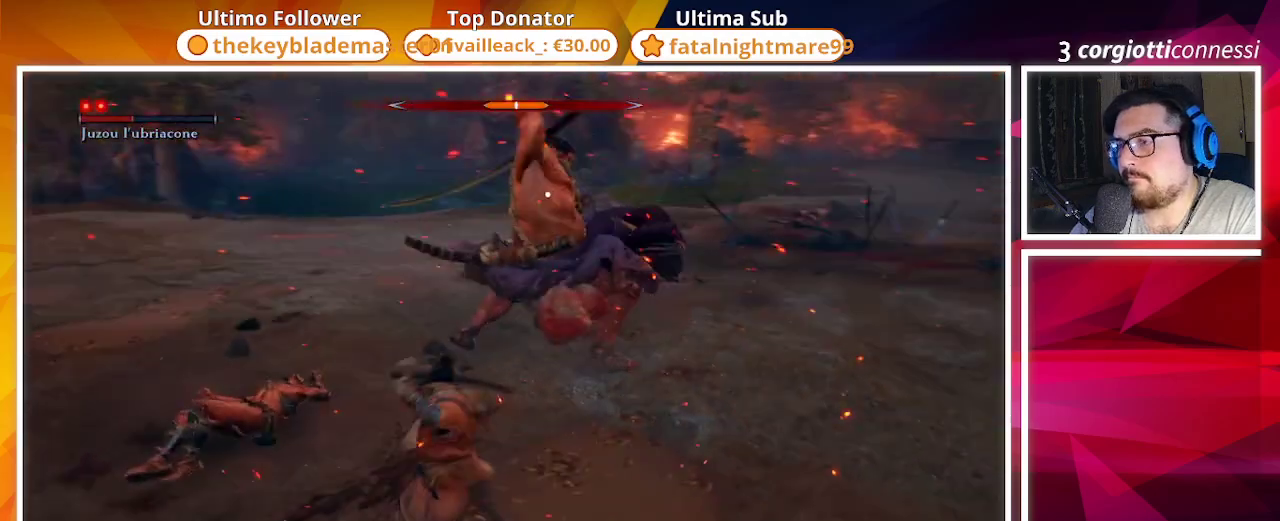
{"buttons": [], "left_stick": "up", "right_stick": "center", "events": [[283, "left_stick", "up"]]}
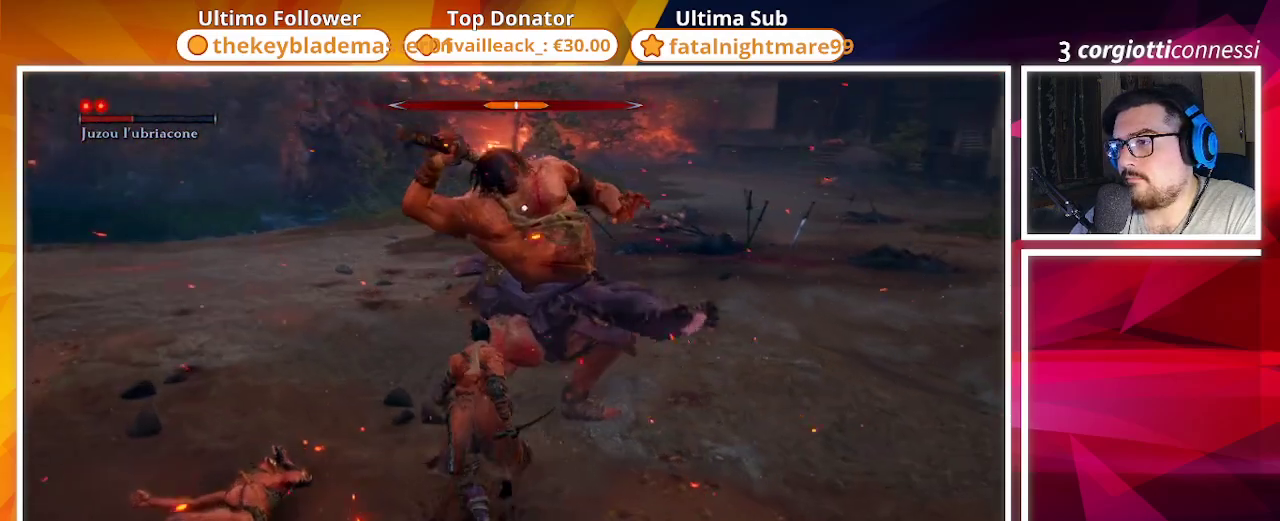
{"buttons": [], "left_stick": "up", "right_stick": "center"}
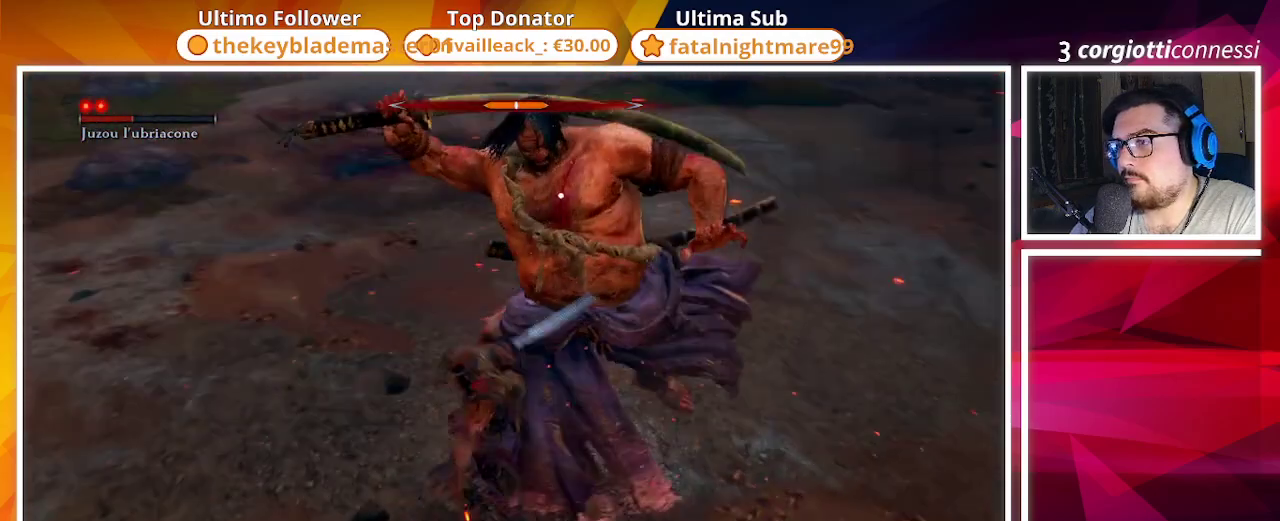
{"buttons": [], "left_stick": "up", "right_stick": "center", "events": [[350, "R1", "down"], [483, "R1", "up"]]}